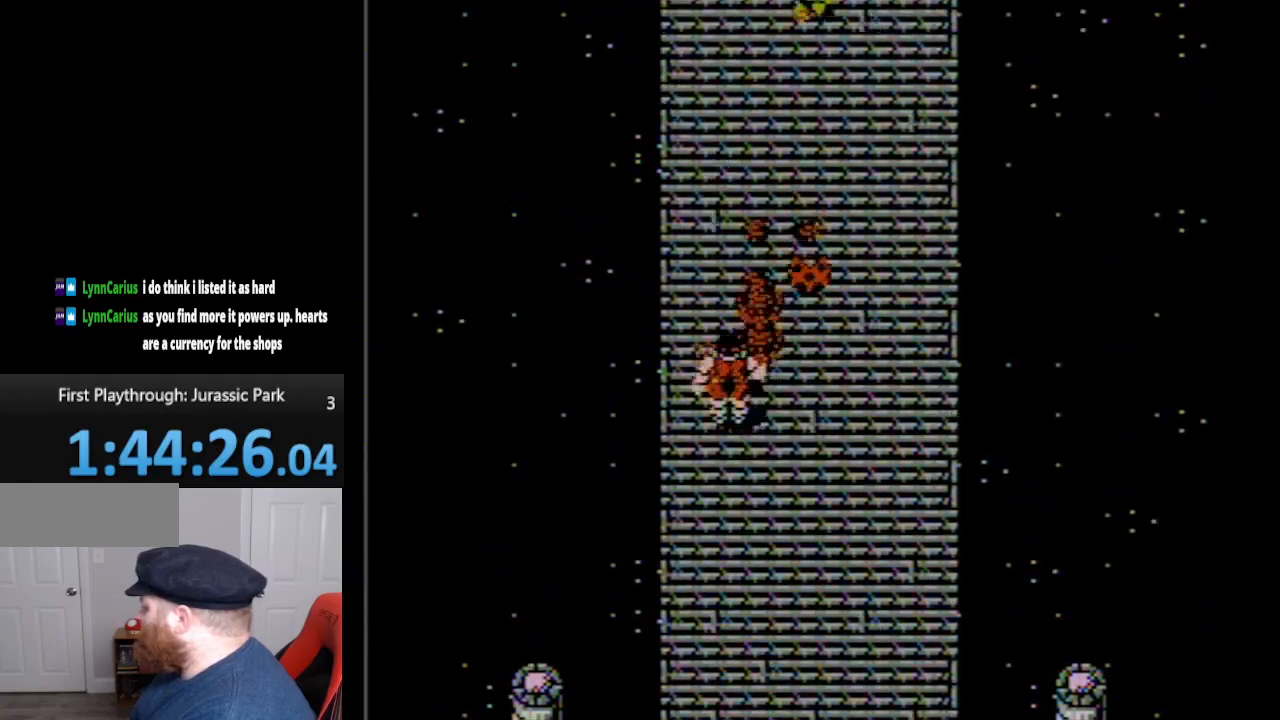
Gameplay with a controller (Nintendo layout); each line is a JSON object with the inputs held at the frame after it. "events" lists button and stick changes between this image and that frame as [ms after this image, input, new state], when the widget could be followed in between. Not read: L3 R3.
{"buttons": ["DPAD_UP"], "events": [[300, "B", "up"]]}
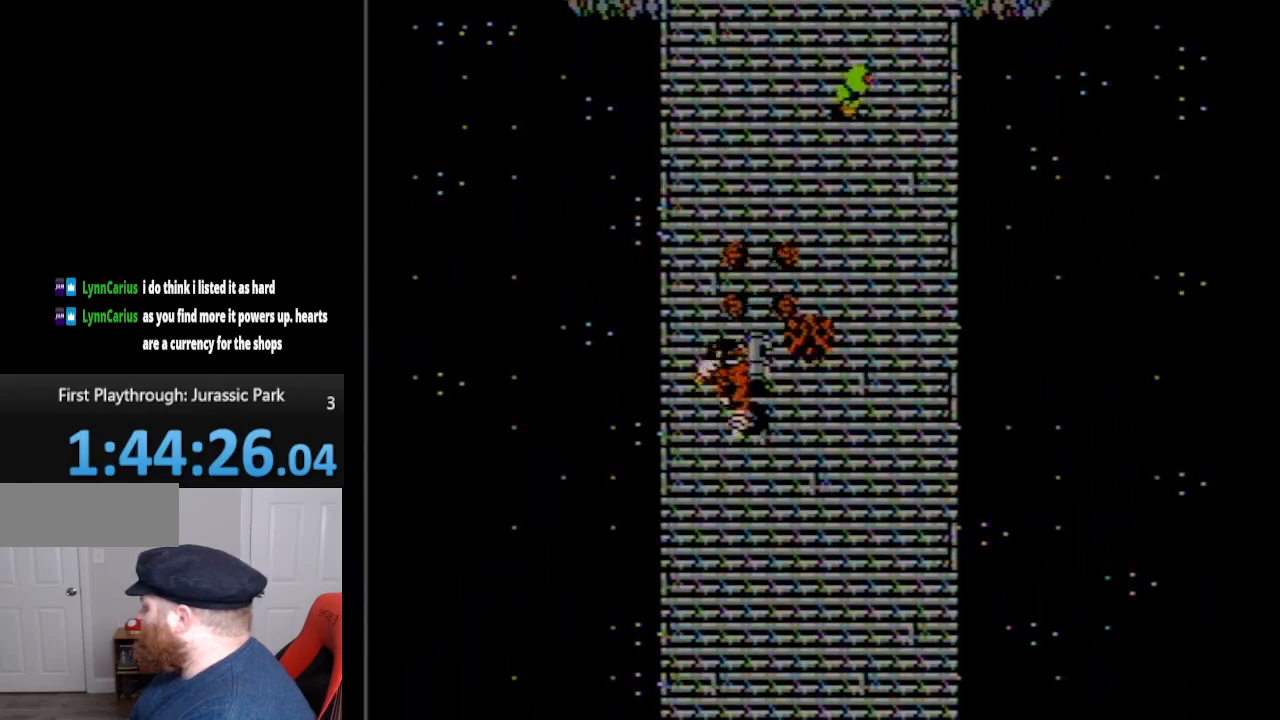
{"buttons": ["DPAD_UP", "DPAD_RIGHT"], "events": [[133, "DPAD_RIGHT", "down"]]}
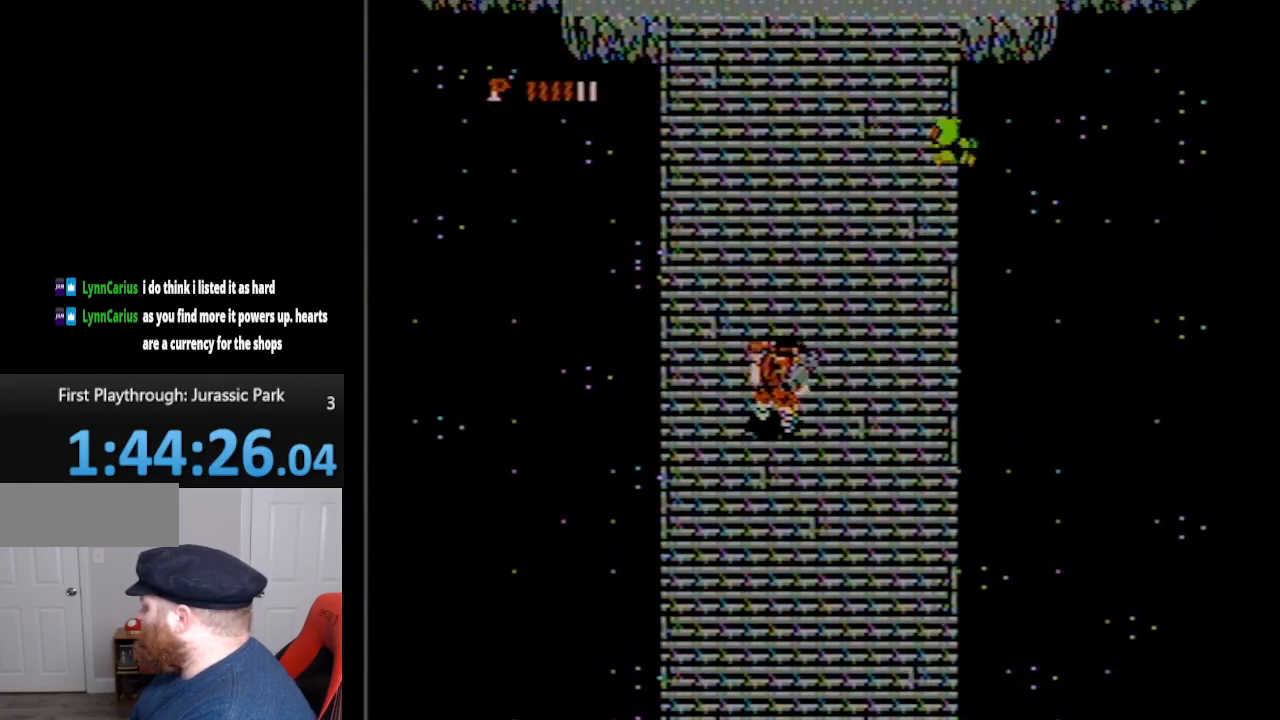
{"buttons": ["B", "DPAD_UP", "DPAD_RIGHT"], "events": [[417, "B", "down"]]}
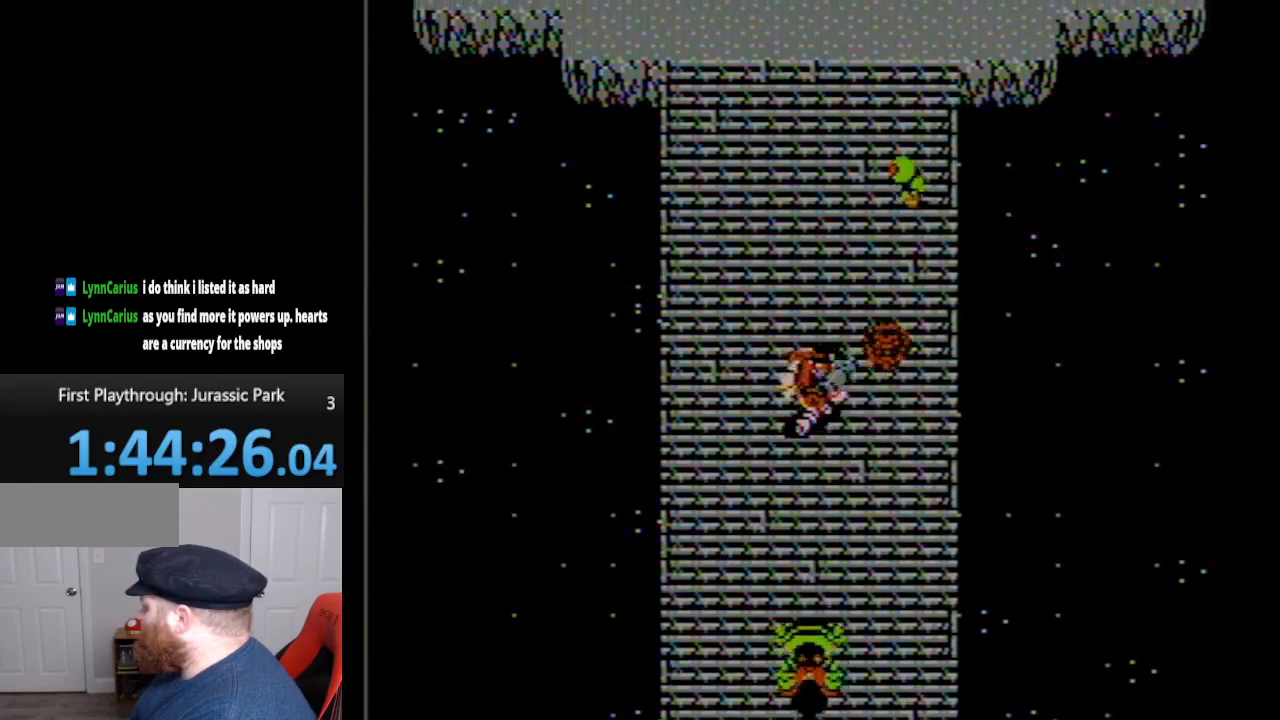
{"buttons": ["B", "DPAD_UP", "DPAD_LEFT"], "events": [[167, "DPAD_RIGHT", "up"], [450, "DPAD_LEFT", "down"]]}
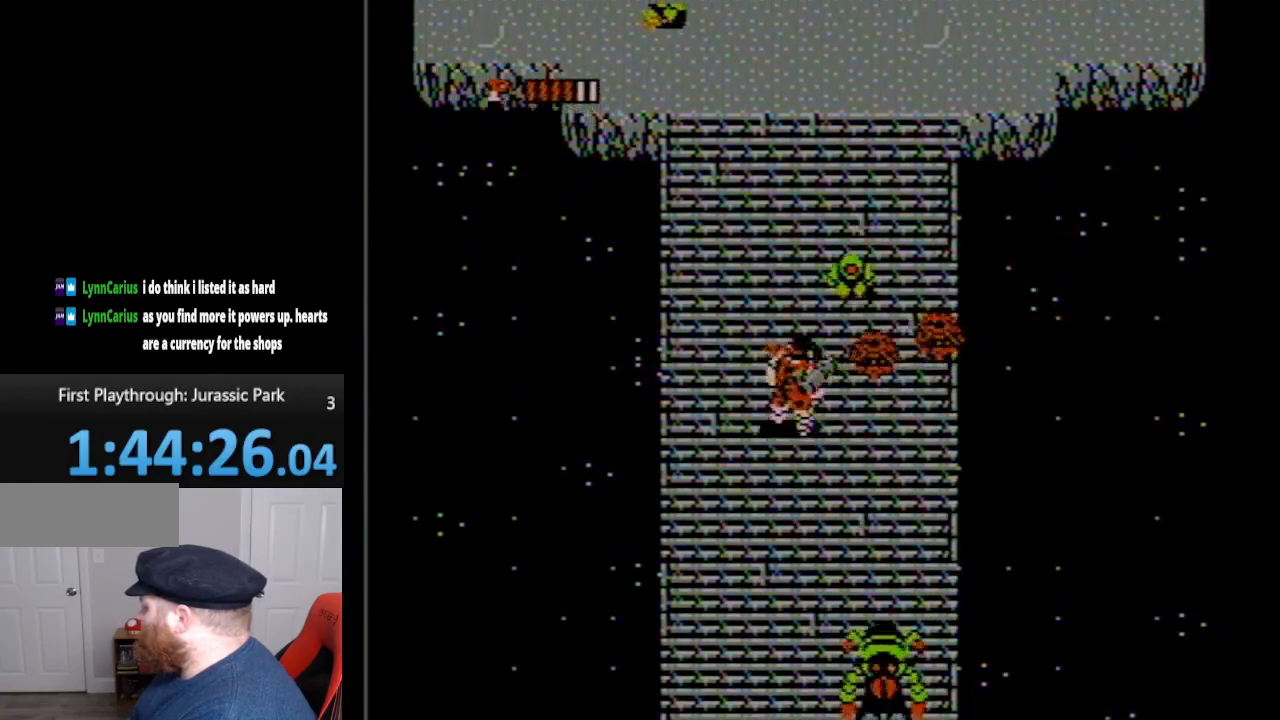
{"buttons": ["B", "DPAD_UP", "DPAD_LEFT"], "events": []}
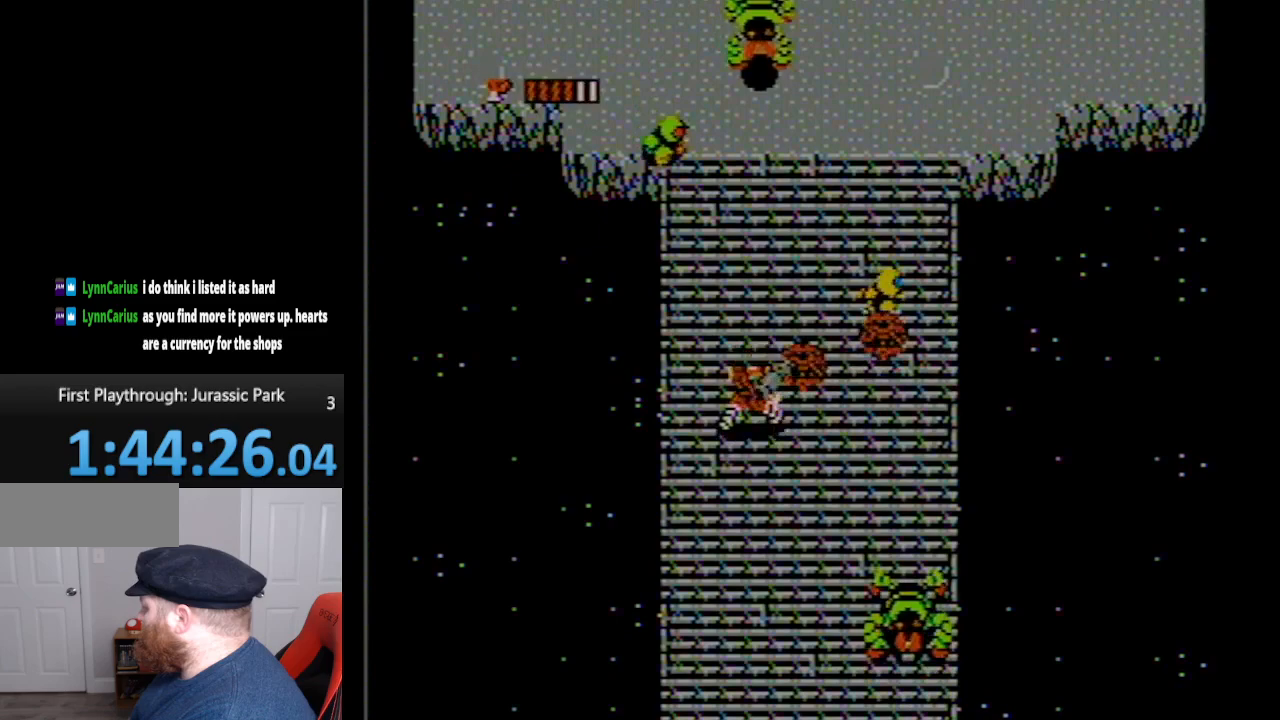
{"buttons": ["B", "DPAD_DOWN"], "events": [[167, "DPAD_UP", "up"], [200, "DPAD_DOWN", "down"], [233, "DPAD_LEFT", "up"], [333, "DPAD_RIGHT", "down"], [450, "DPAD_RIGHT", "up"]]}
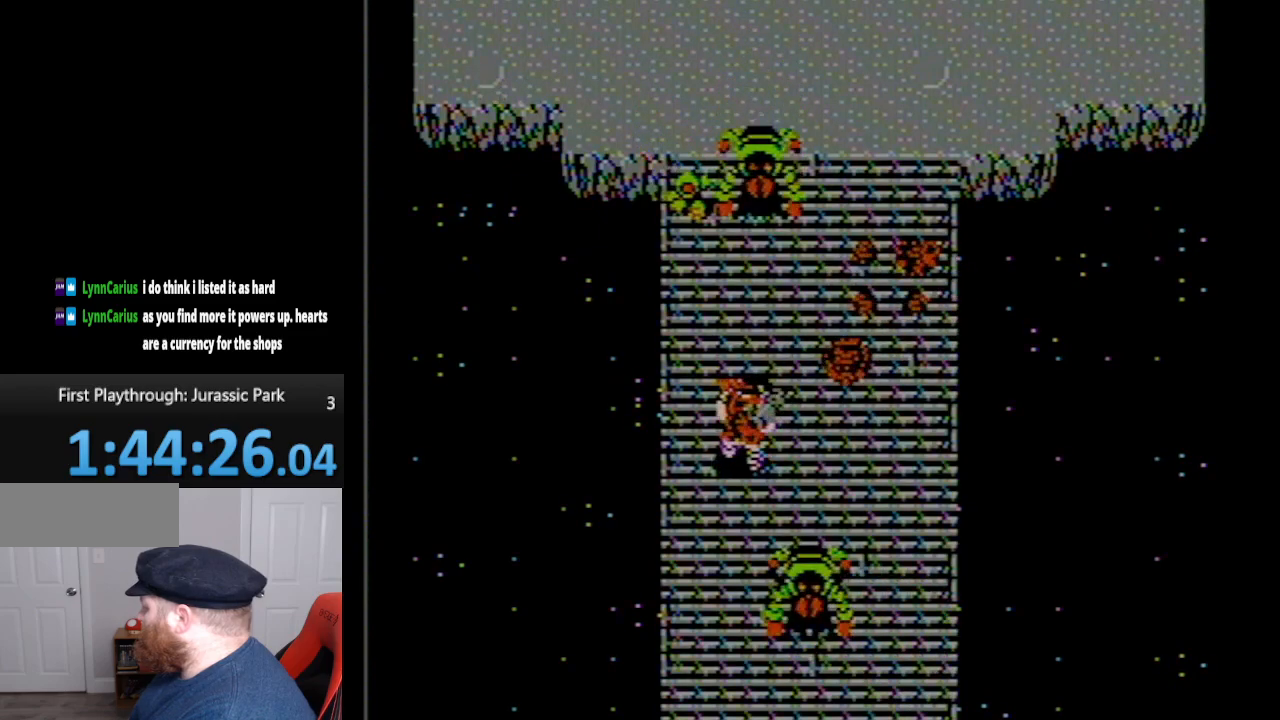
{"buttons": ["B", "DPAD_UP", "DPAD_LEFT"], "events": [[83, "DPAD_LEFT", "down"], [100, "DPAD_DOWN", "up"], [100, "DPAD_UP", "down"]]}
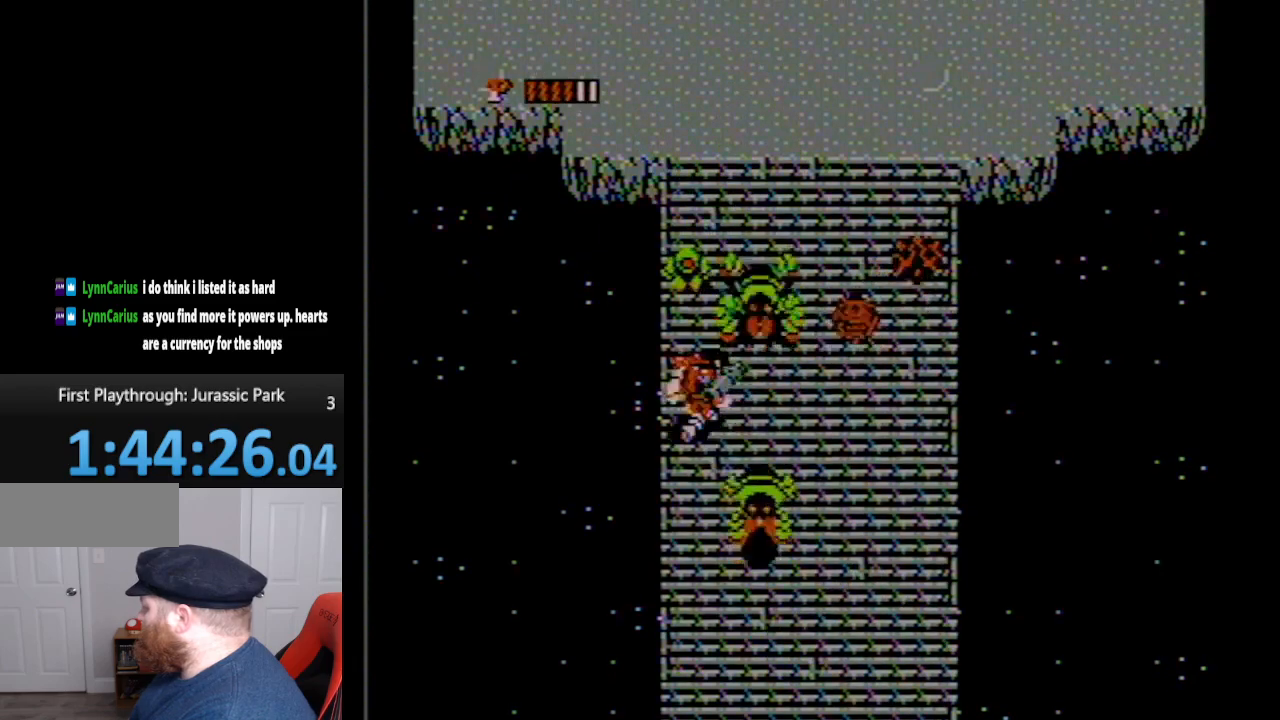
{"buttons": ["B", "DPAD_DOWN", "DPAD_LEFT"], "events": [[117, "DPAD_UP", "up"], [167, "DPAD_DOWN", "down"]]}
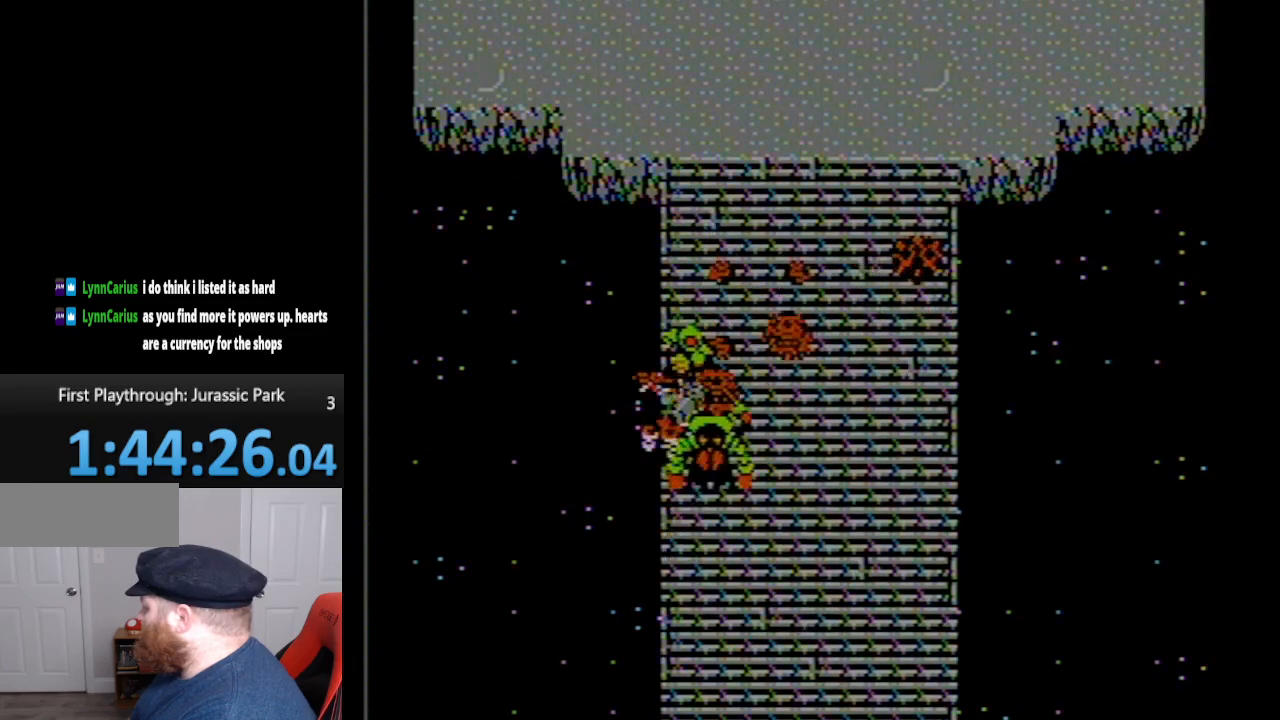
{"buttons": ["B"], "events": [[17, "DPAD_DOWN", "up"], [67, "DPAD_UP", "down"], [400, "DPAD_UP", "up"], [450, "DPAD_LEFT", "up"]]}
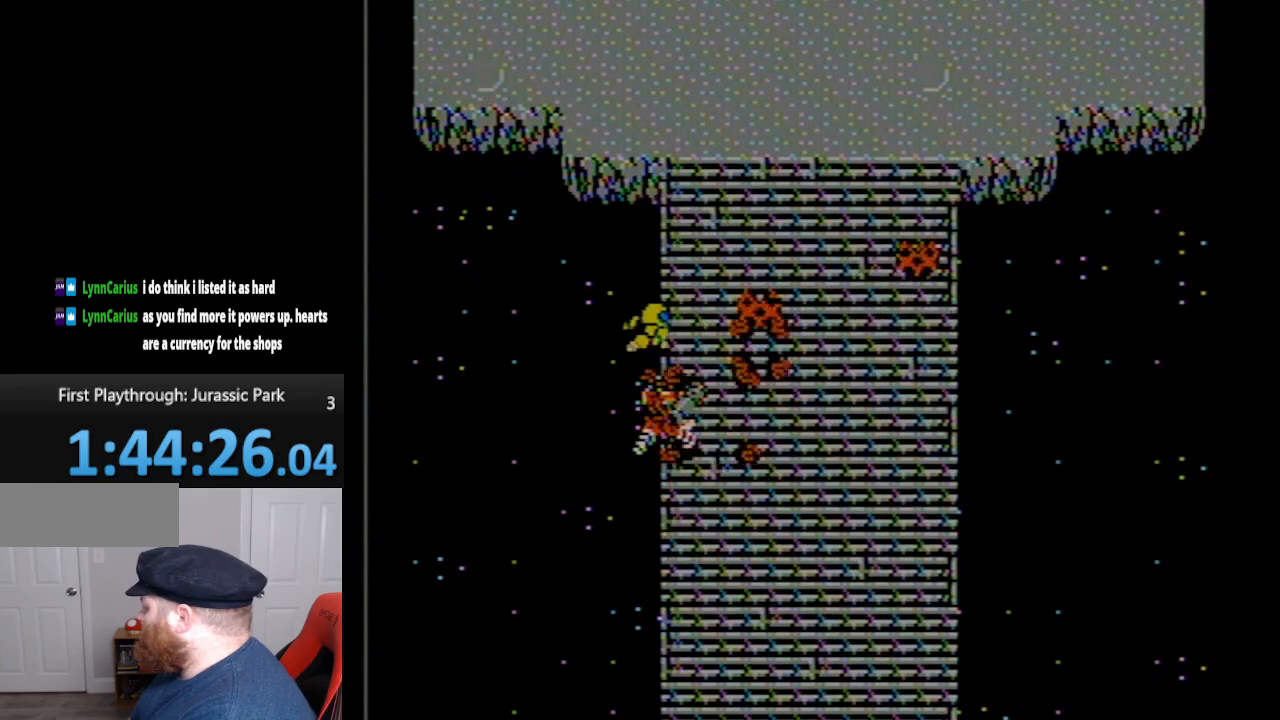
{"buttons": ["B", "DPAD_UP"], "events": [[233, "DPAD_UP", "down"]]}
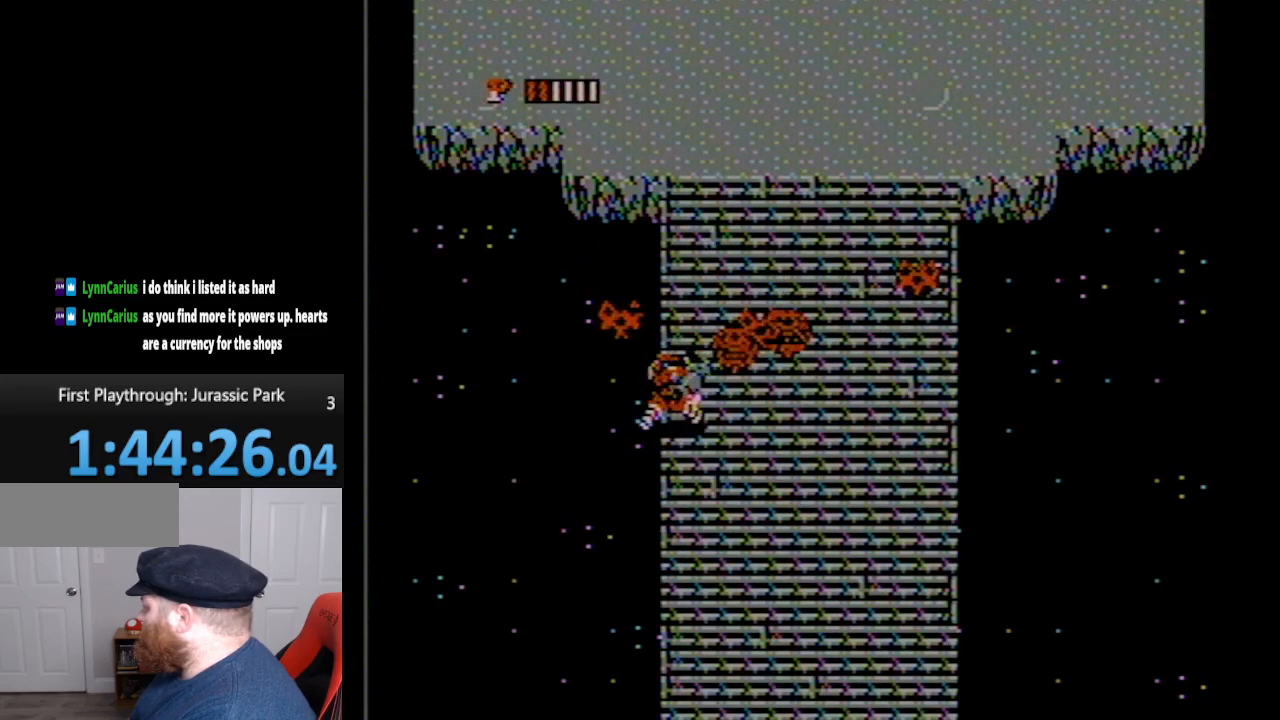
{"buttons": ["B", "DPAD_RIGHT"], "events": [[83, "DPAD_UP", "up"], [133, "DPAD_RIGHT", "down"], [267, "DPAD_UP", "down"], [300, "DPAD_UP", "up"]]}
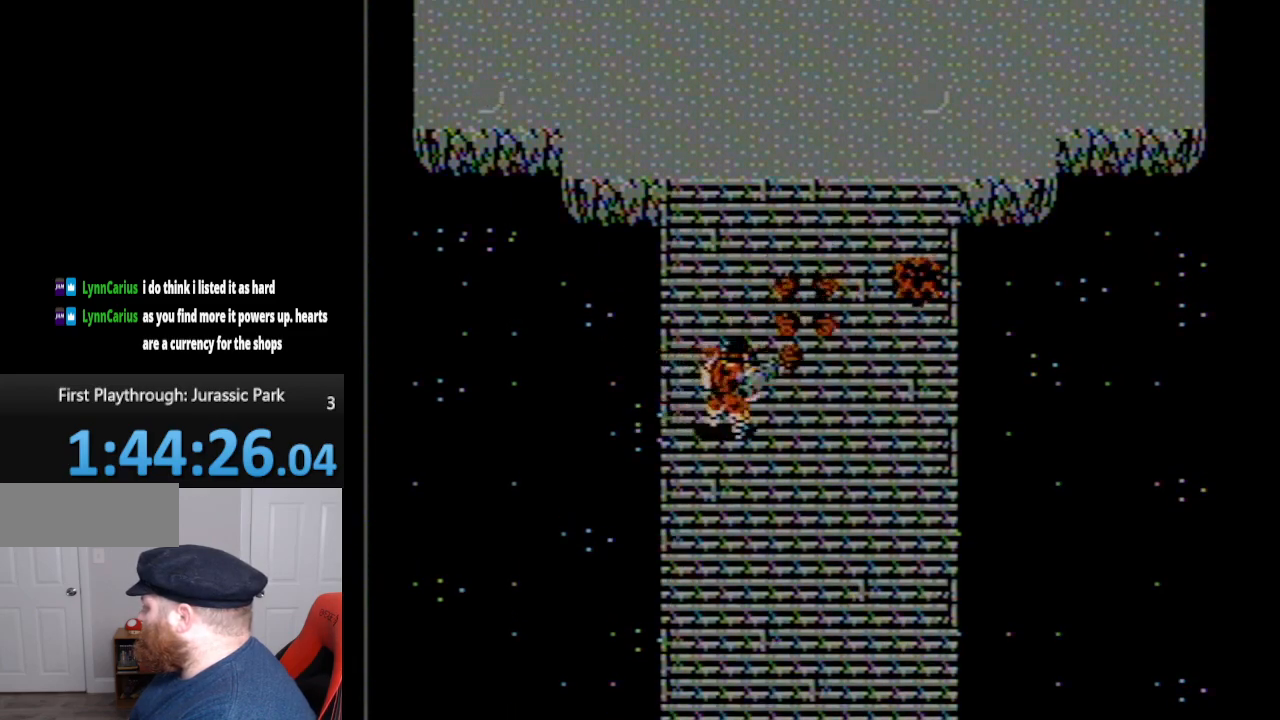
{"buttons": ["DPAD_UP", "DPAD_RIGHT"], "events": [[333, "B", "up"], [417, "DPAD_UP", "down"]]}
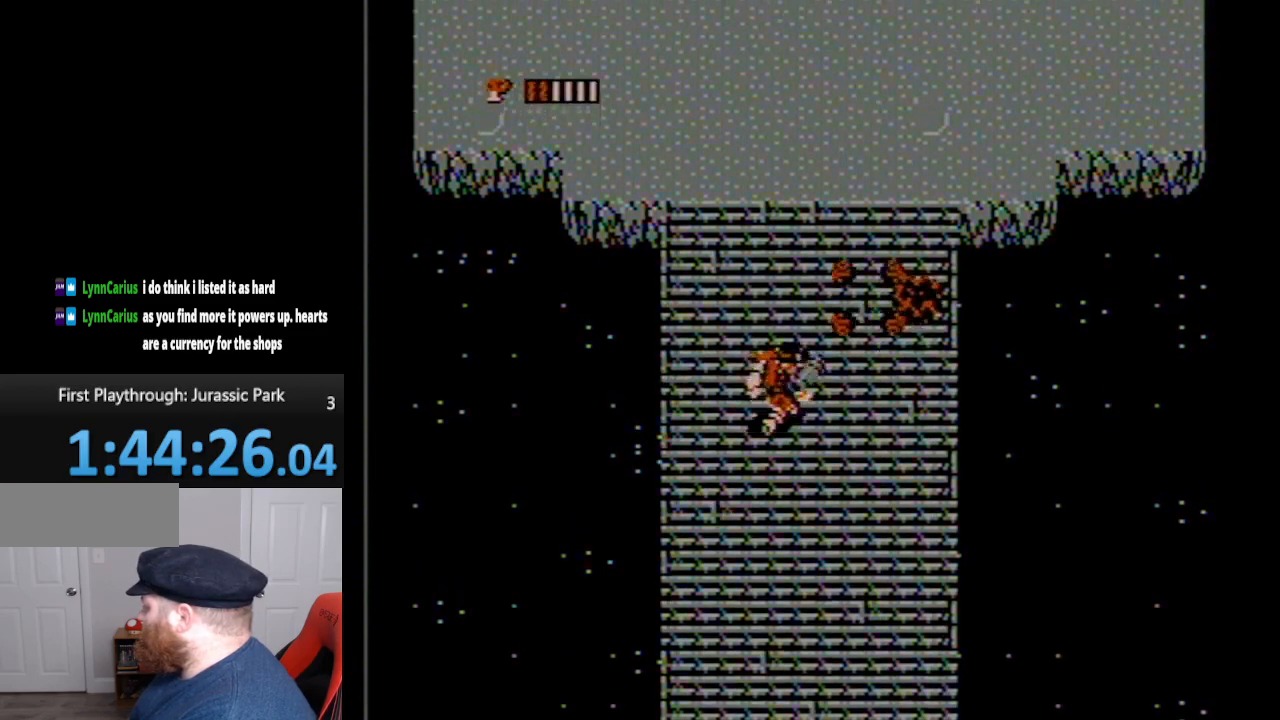
{"buttons": ["DPAD_UP", "DPAD_RIGHT"], "events": []}
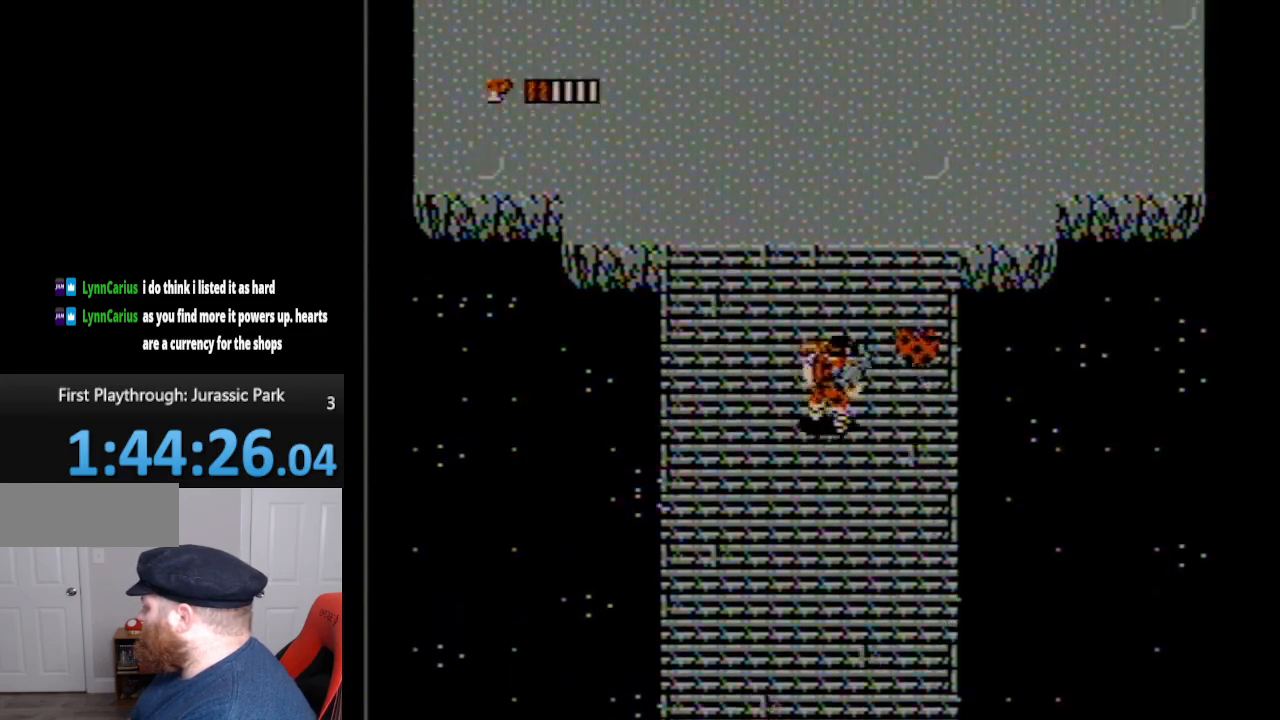
{"buttons": ["DPAD_UP", "DPAD_RIGHT"], "events": []}
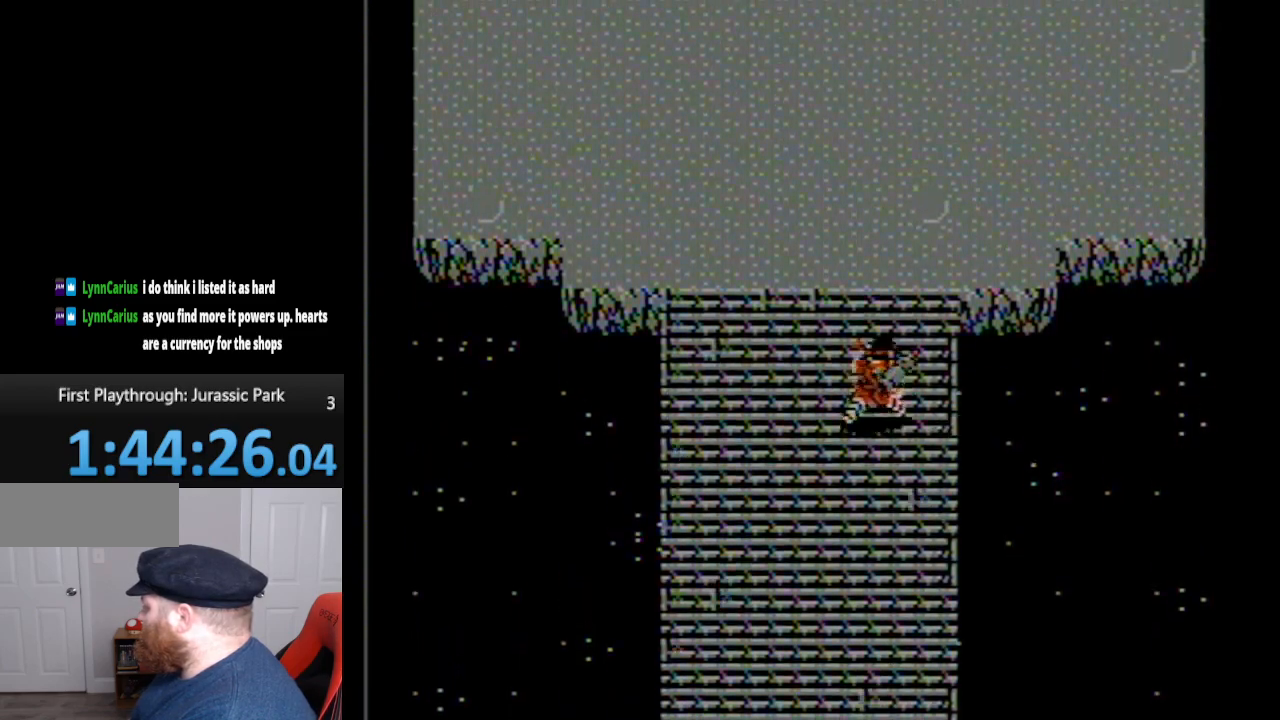
{"buttons": ["DPAD_UP", "DPAD_LEFT"], "events": [[367, "DPAD_RIGHT", "up"], [417, "DPAD_LEFT", "down"]]}
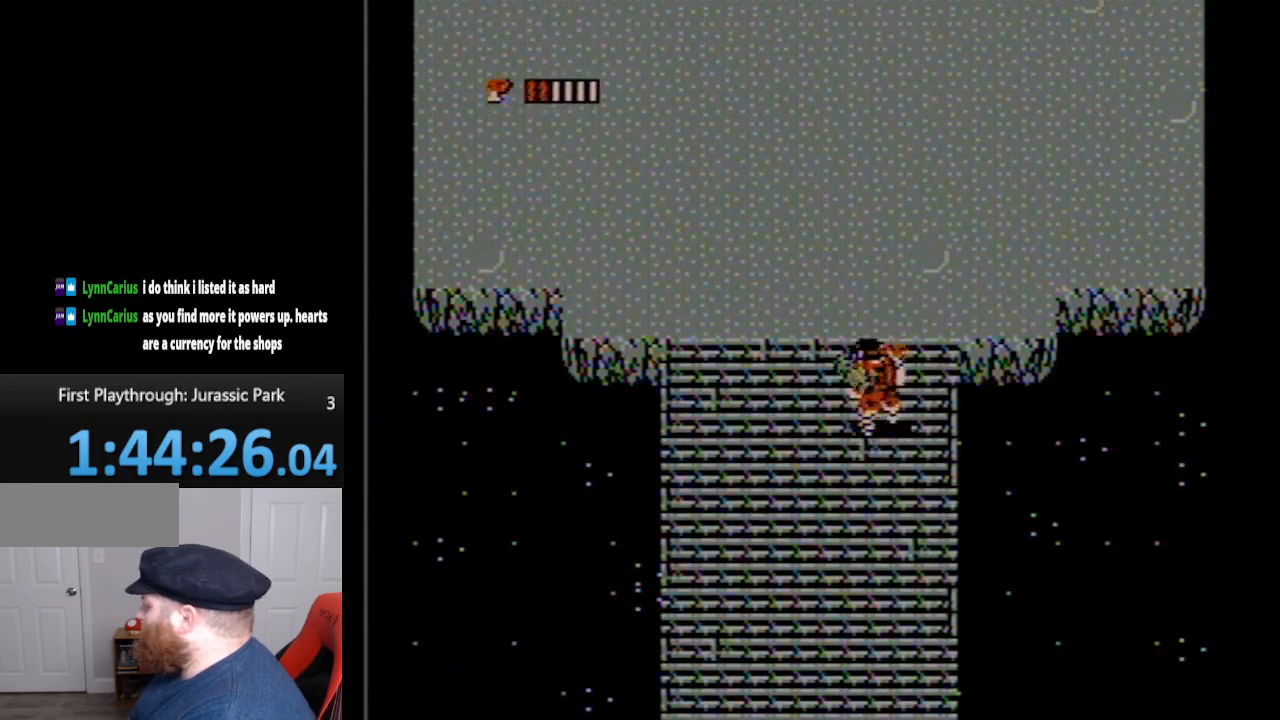
{"buttons": ["DPAD_UP", "DPAD_LEFT"], "events": []}
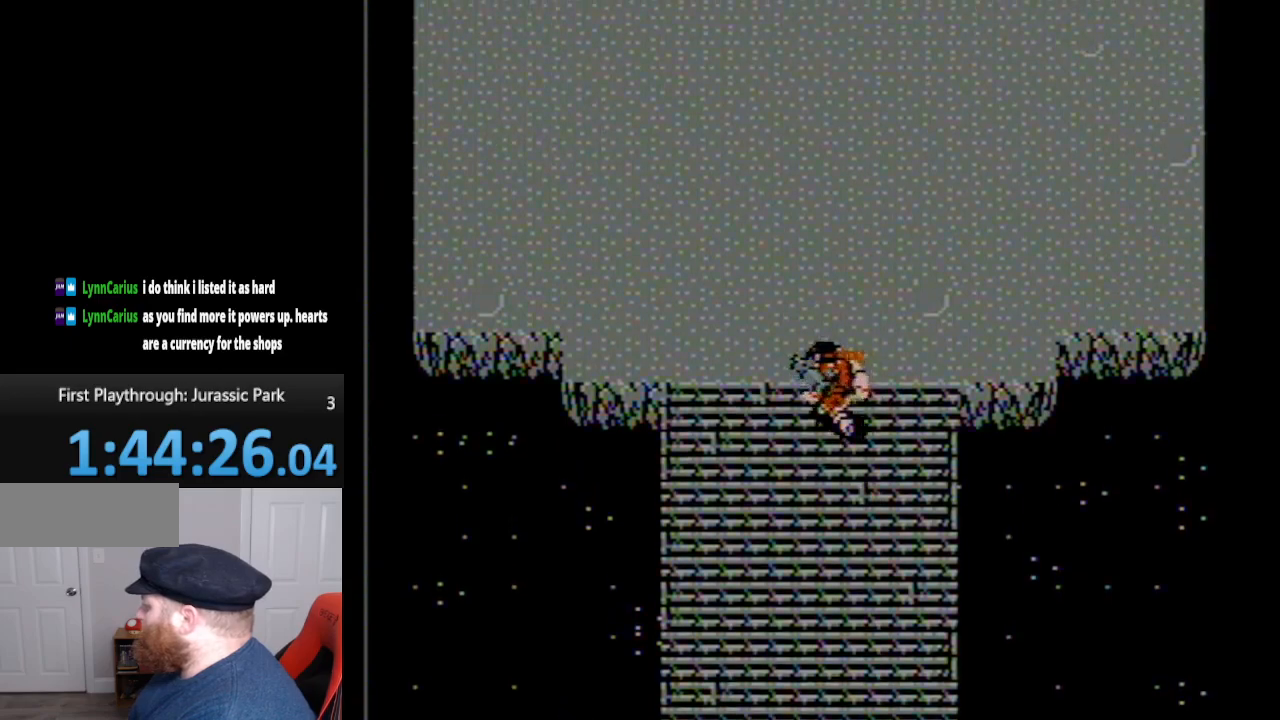
{"buttons": ["DPAD_UP", "DPAD_LEFT"], "events": []}
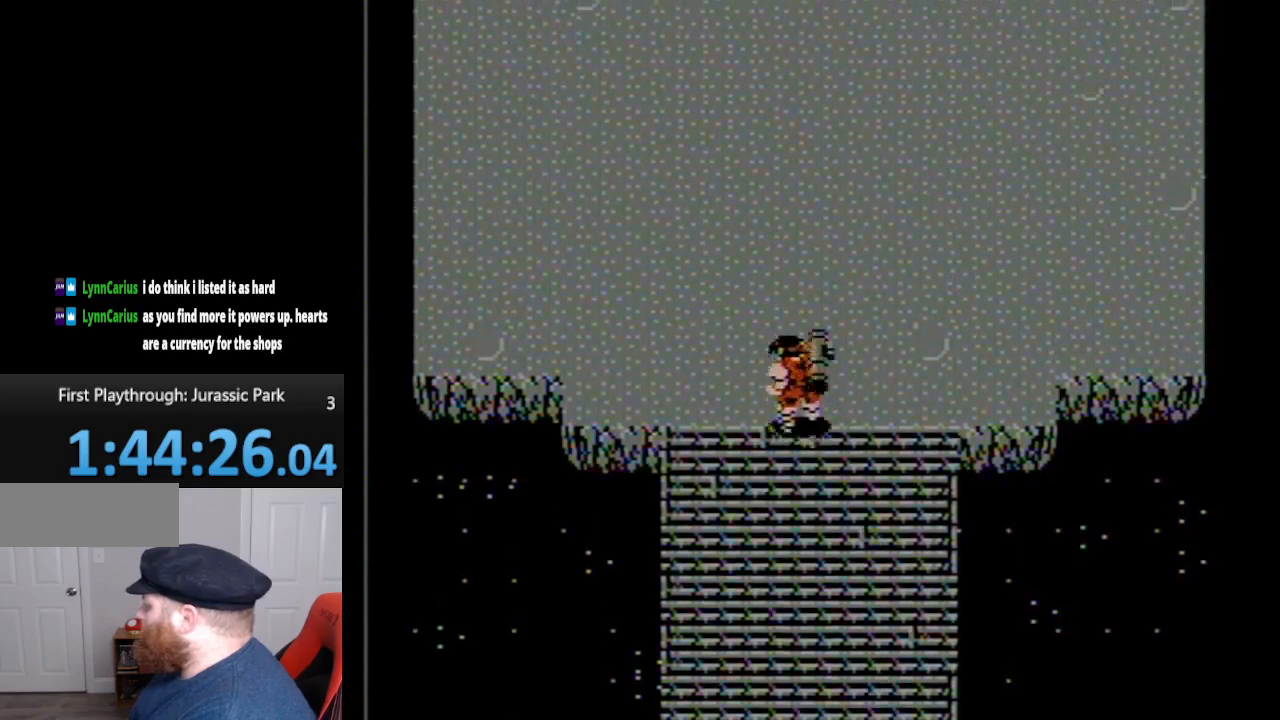
{"buttons": ["DPAD_UP"], "events": [[117, "DPAD_LEFT", "up"]]}
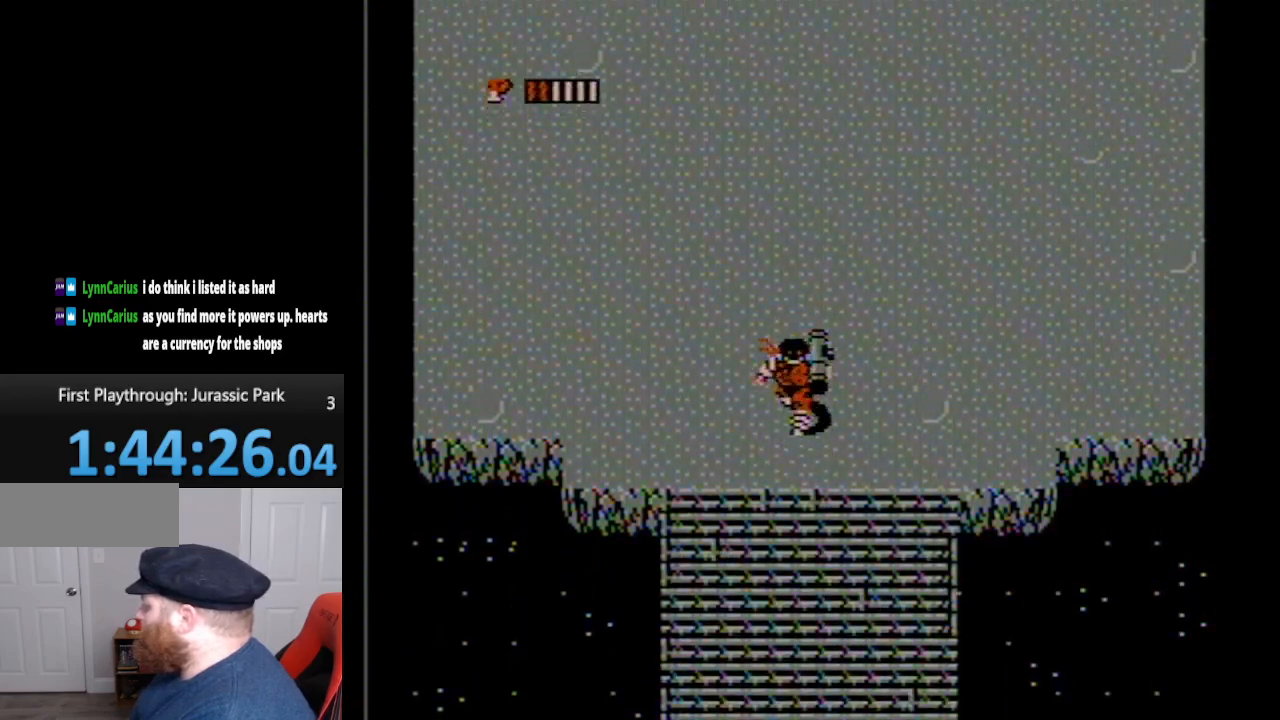
{"buttons": ["DPAD_UP"], "events": []}
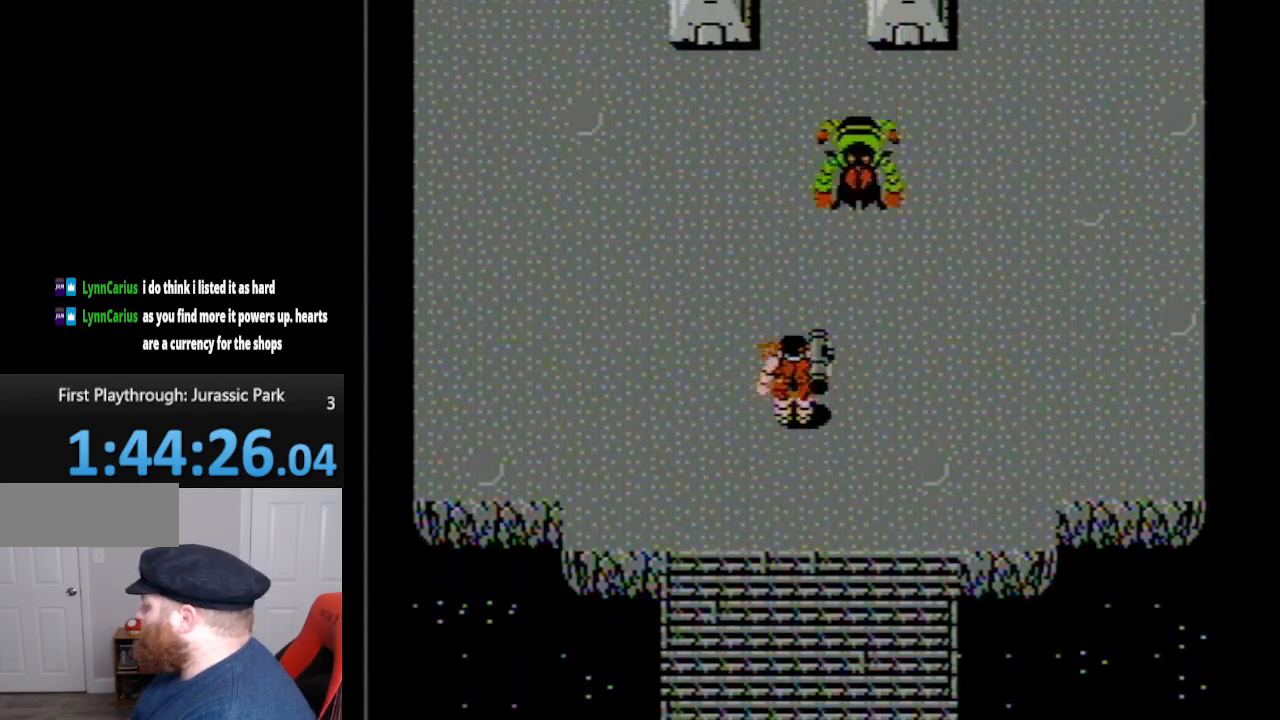
{"buttons": ["B"], "events": [[233, "B", "down"], [450, "DPAD_UP", "up"]]}
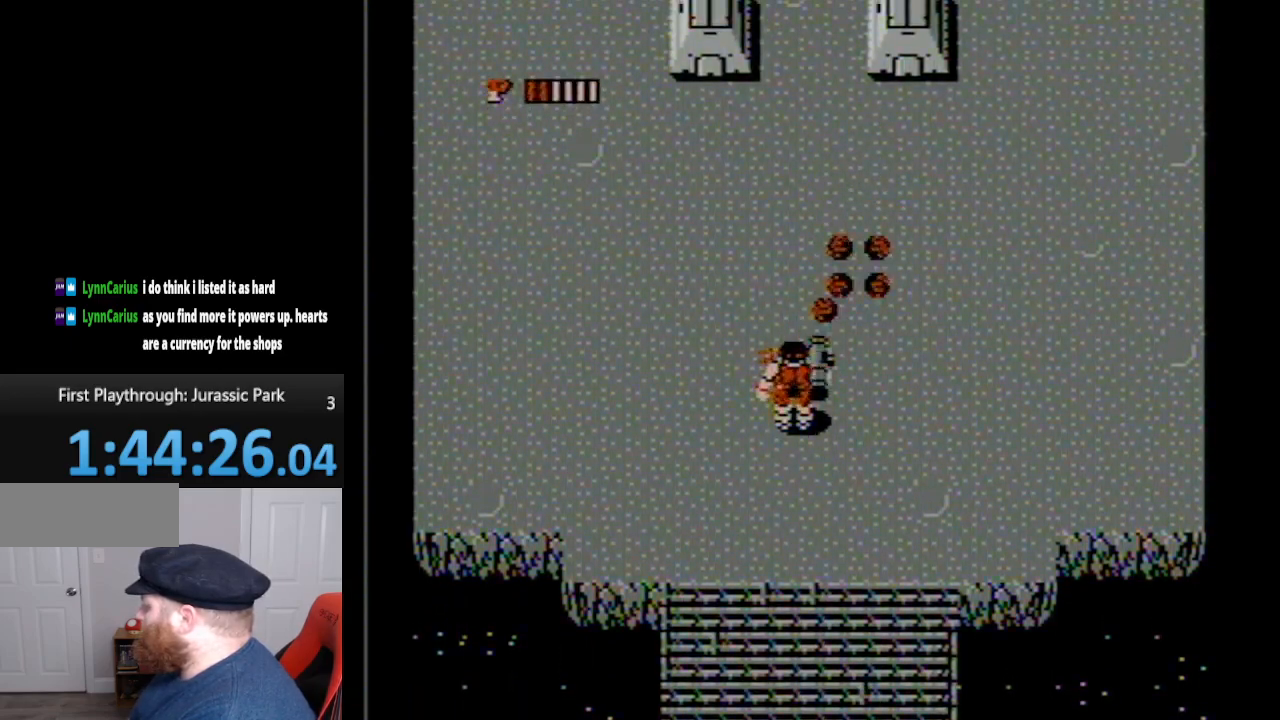
{"buttons": ["DPAD_UP", "DPAD_LEFT"], "events": [[200, "B", "up"], [233, "DPAD_LEFT", "down"], [300, "DPAD_UP", "down"]]}
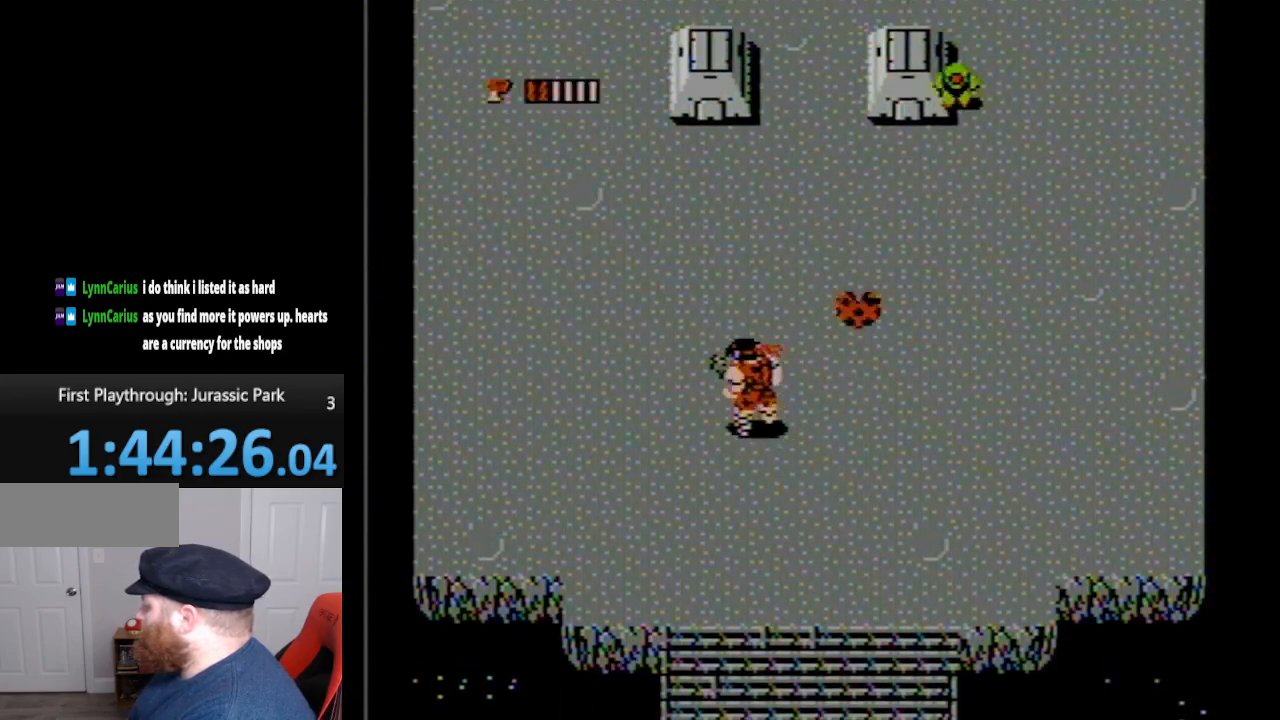
{"buttons": ["DPAD_UP", "DPAD_LEFT"], "events": []}
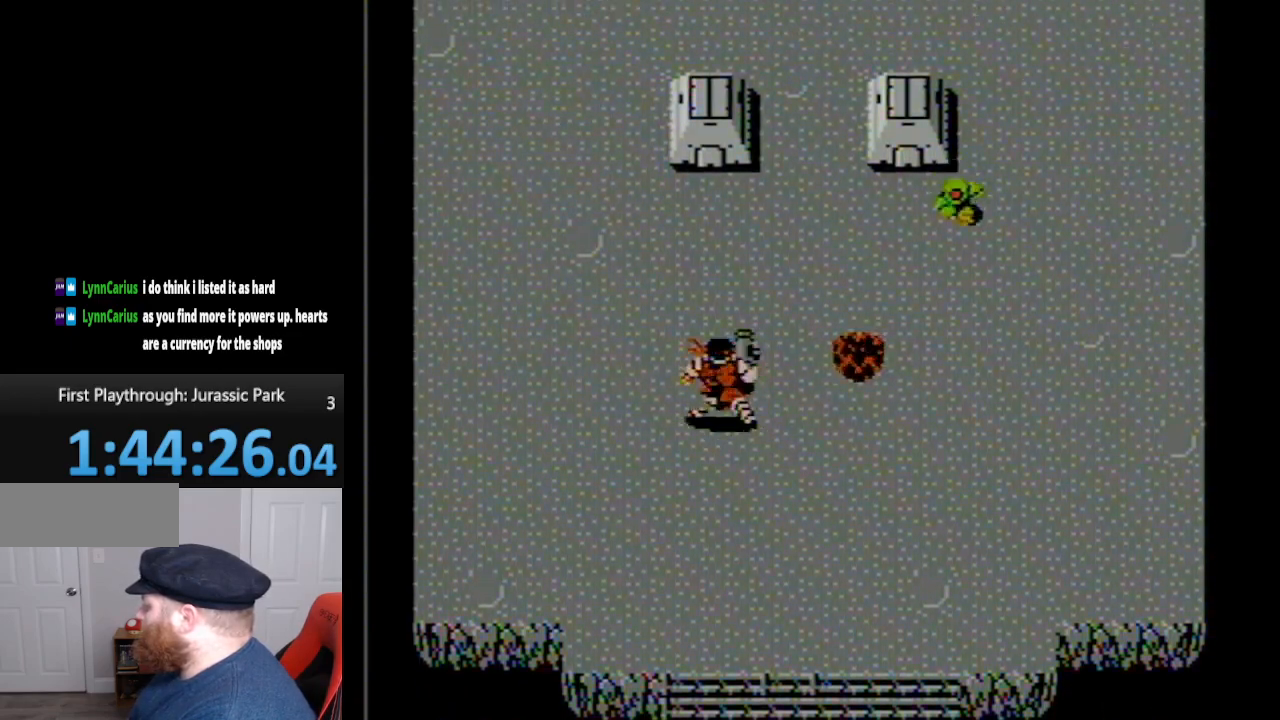
{"buttons": ["DPAD_UP", "DPAD_RIGHT"], "events": [[67, "DPAD_LEFT", "up"], [167, "DPAD_RIGHT", "down"], [167, "DPAD_UP", "up"], [483, "DPAD_UP", "down"]]}
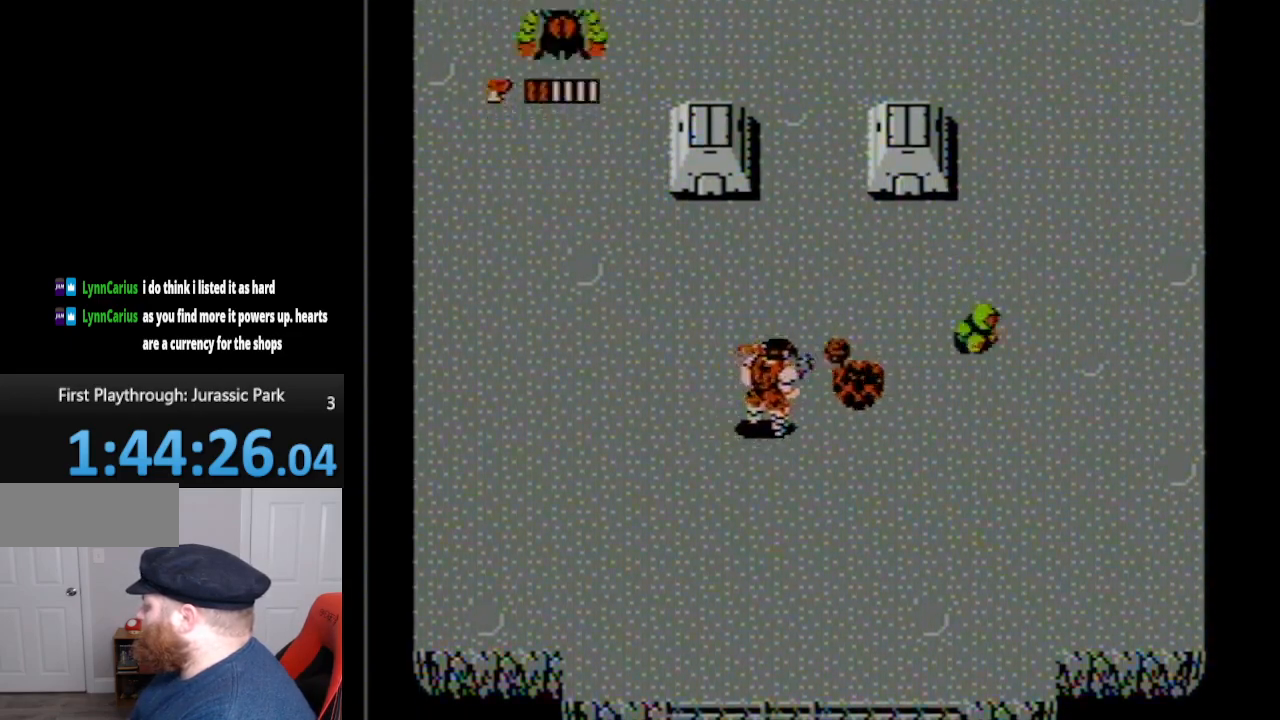
{"buttons": ["DPAD_RIGHT"], "events": [[50, "B", "down"], [300, "DPAD_UP", "up"], [333, "B", "up"]]}
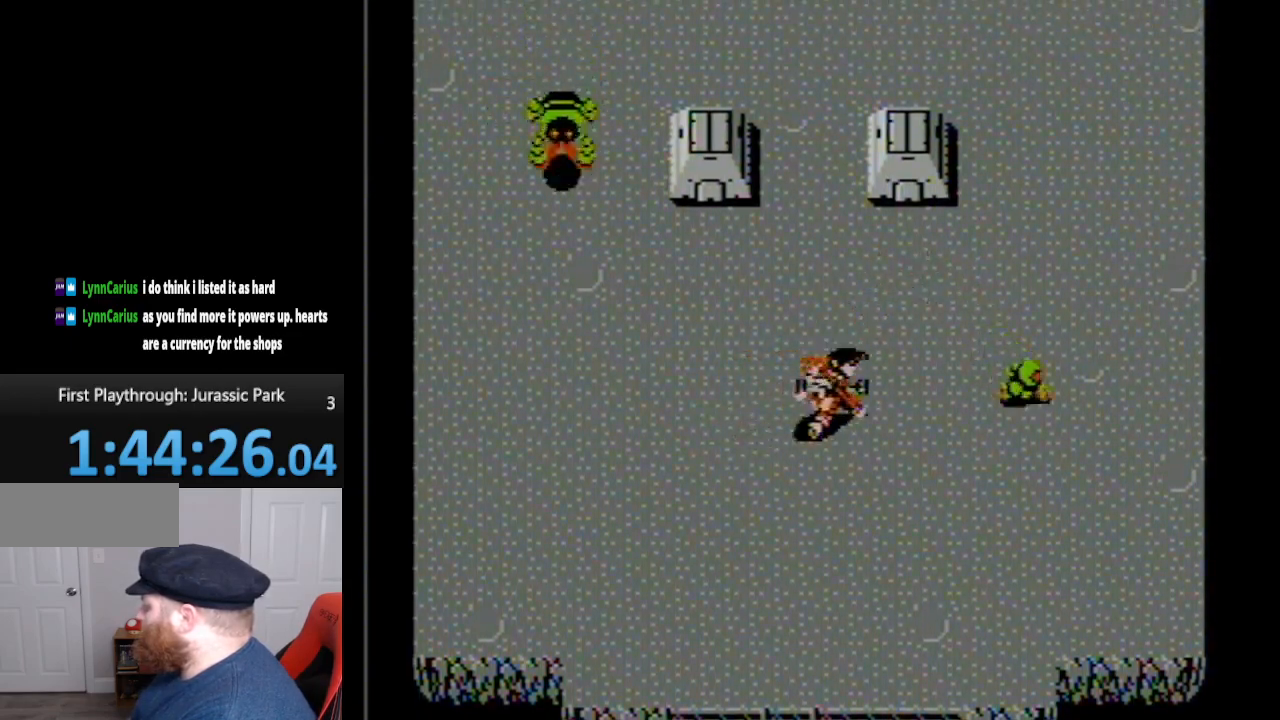
{"buttons": ["B", "DPAD_RIGHT"], "events": [[400, "B", "down"]]}
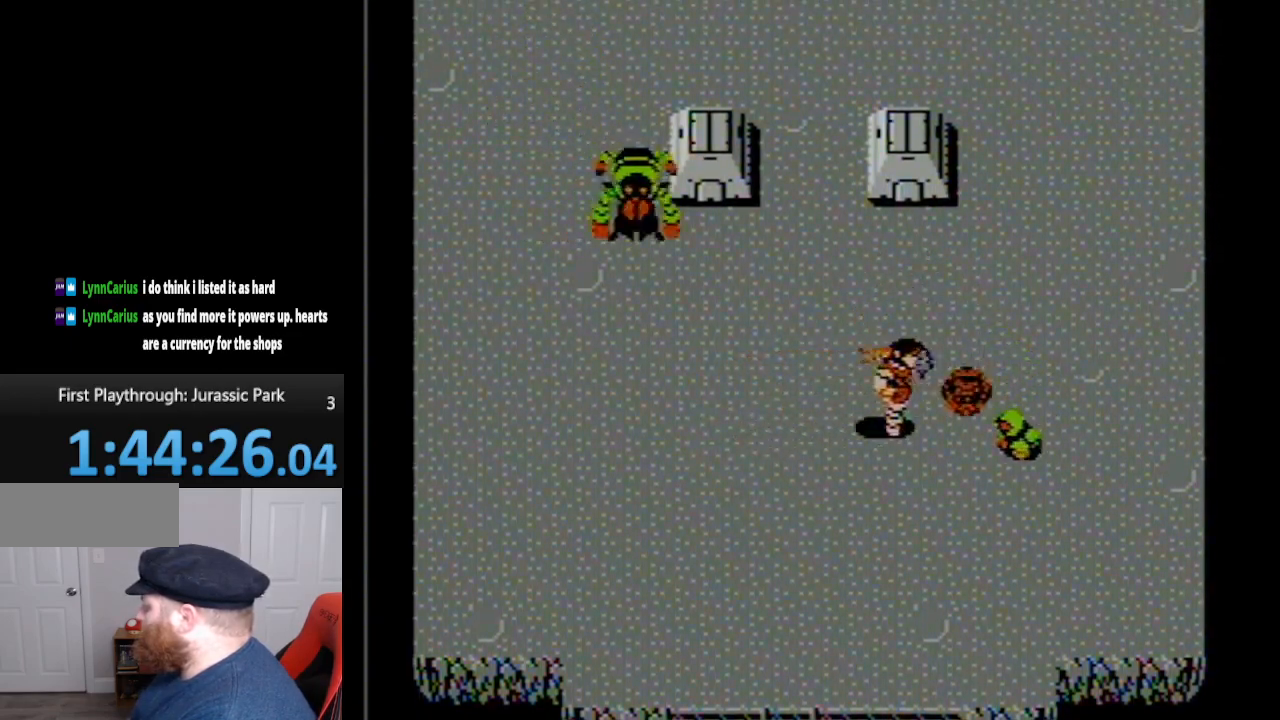
{"buttons": ["DPAD_UP"], "events": [[50, "B", "up"], [167, "DPAD_RIGHT", "up"], [167, "DPAD_UP", "down"]]}
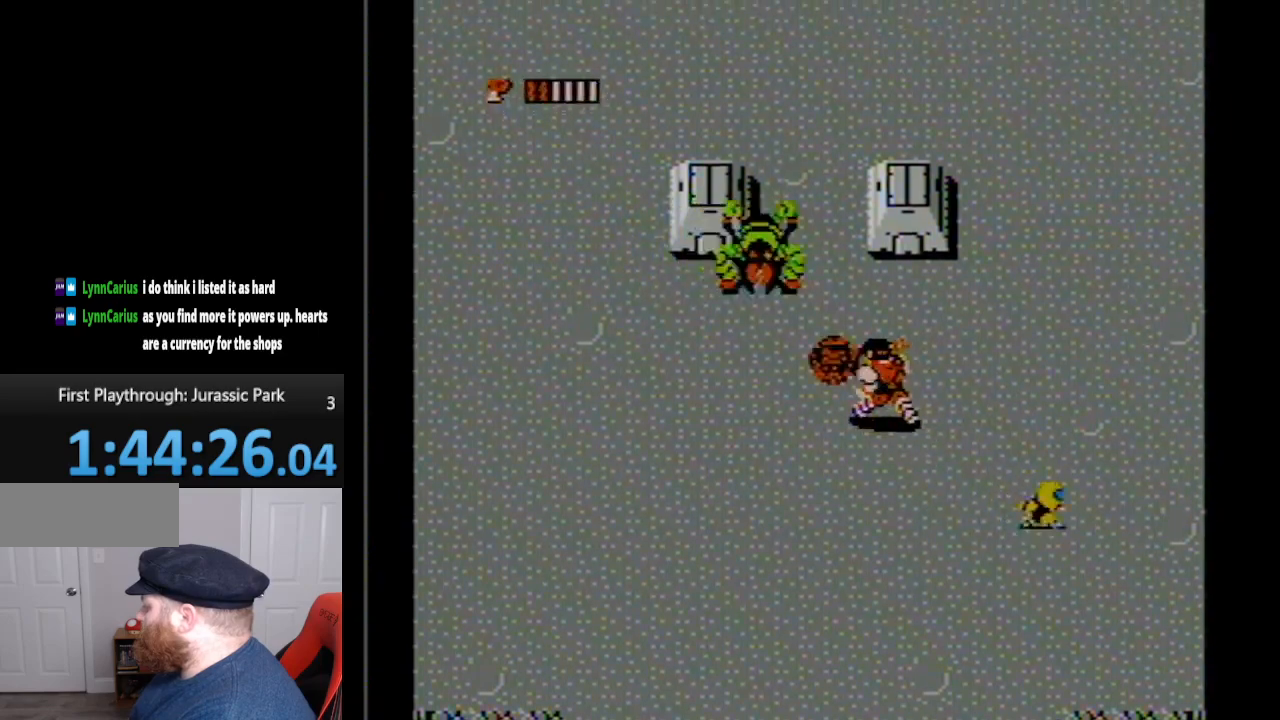
{"buttons": ["B", "DPAD_UP", "DPAD_LEFT"], "events": [[17, "DPAD_LEFT", "down"], [167, "B", "down"]]}
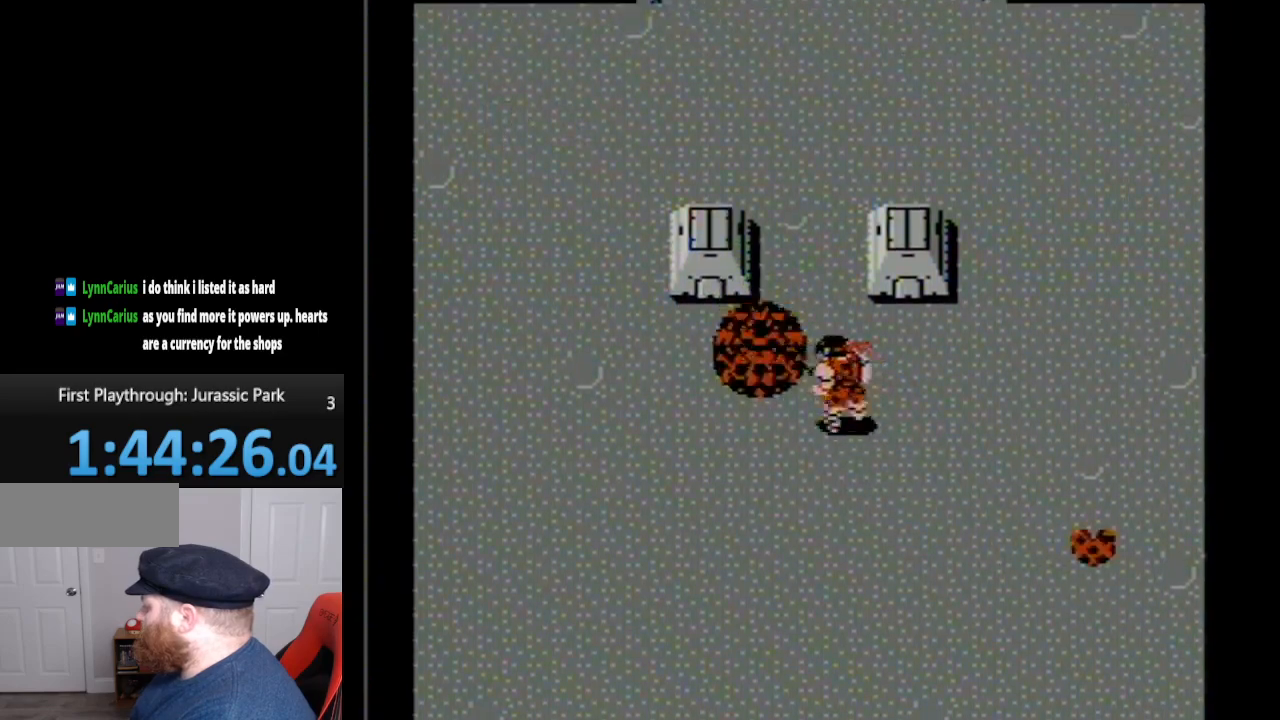
{"buttons": ["DPAD_UP", "DPAD_LEFT"], "events": [[200, "B", "up"]]}
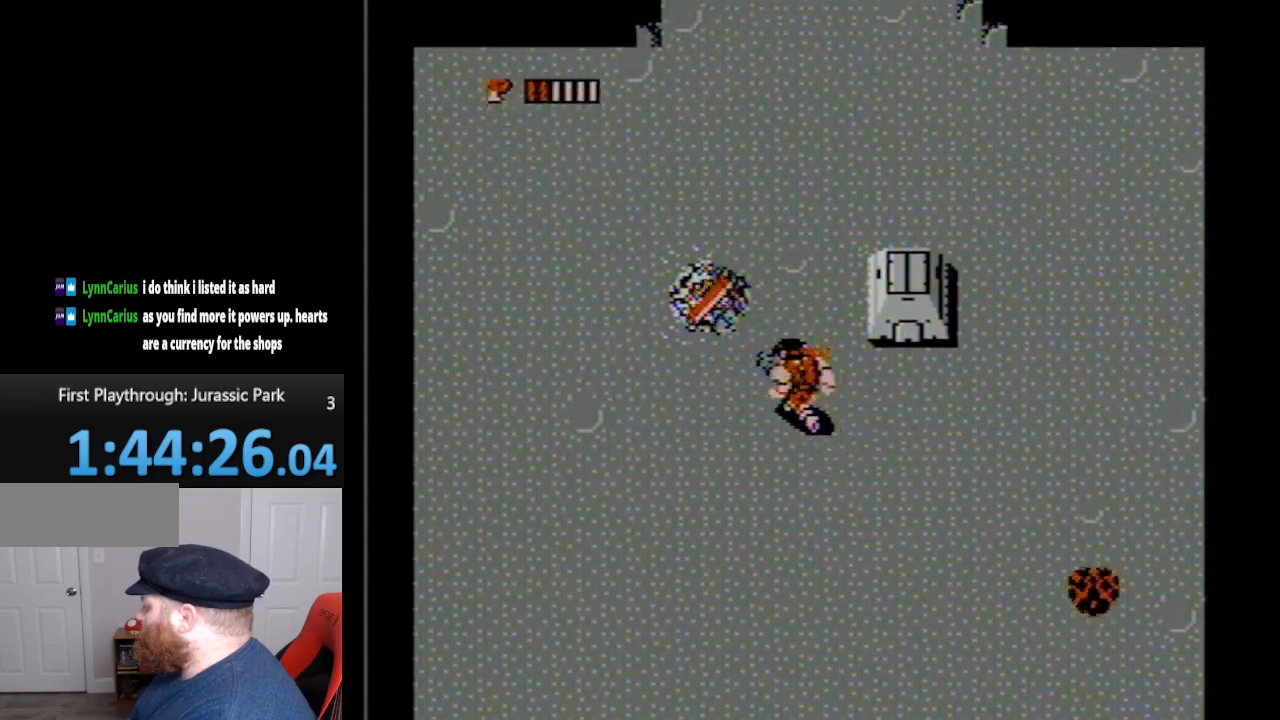
{"buttons": ["DPAD_UP", "DPAD_LEFT"], "events": [[267, "DPAD_LEFT", "up"], [483, "DPAD_LEFT", "down"]]}
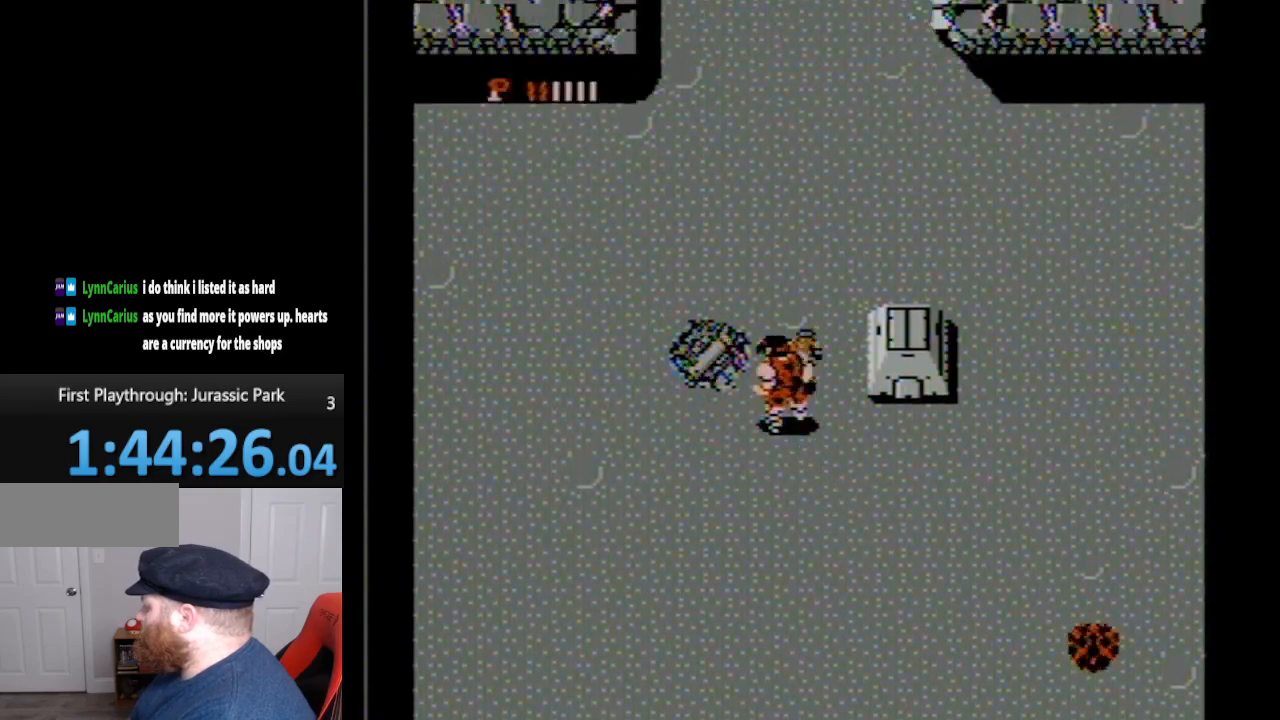
{"buttons": ["B", "DPAD_RIGHT"], "events": [[50, "DPAD_UP", "up"], [83, "DPAD_LEFT", "up"], [83, "DPAD_UP", "down"], [200, "DPAD_RIGHT", "down"], [233, "DPAD_UP", "up"], [300, "B", "down"]]}